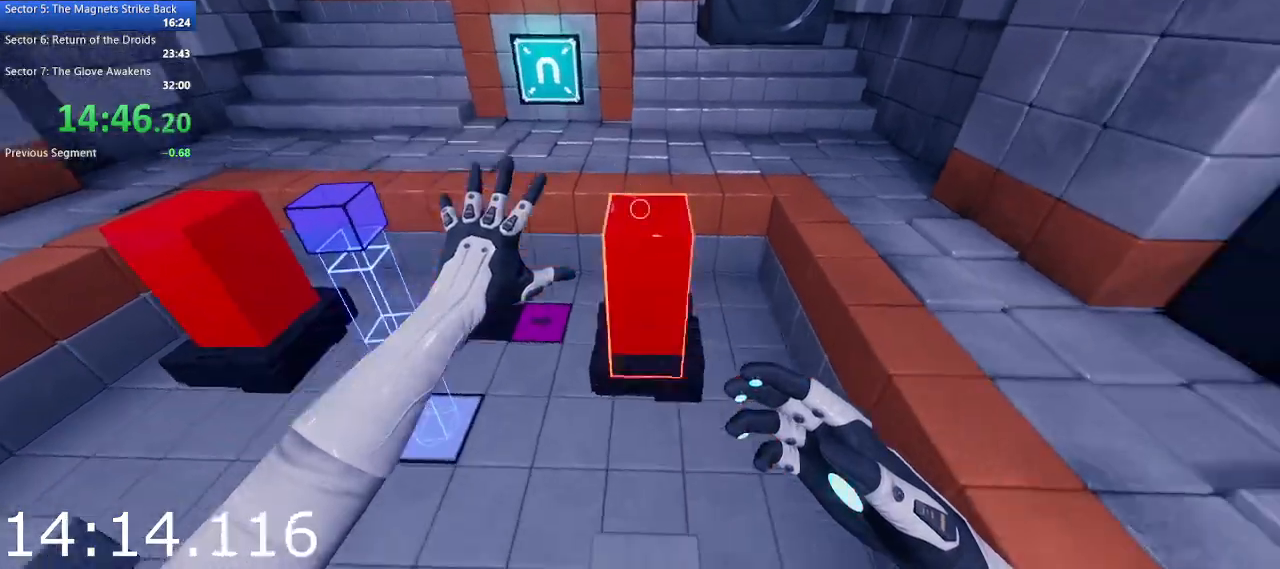
Gameplay with keyboard and mouse; each line is a JSON object with the keys and mouse buttons held at the frame after it. "events" lists presses ("down") and releases ("up") of "1", "2", "3", "4", "5", "a", "alt", "c", "ctrl", "d", "e", "escape", "f", "q", "r", "s", "shift", "space", "tab", "v", "w", "x", "z", "mouse_left", "mouse_middle", "mouse_right", "mouse_wheel_up" and "mouse_wheel_down" between this image and that frame as [ms after this image, input, new state], when the widget could be followed in between. "mouse_left", "mouse_middle", "mouse_right", "mouse_wheel_up", "mouse_wheel_down" = the "left", "middle", "right", "wheel_up", "wheel_down" buttons of the "mouse" list. No other keys are recorded. Not read: mouse_move.
{"keys": [], "mouse": ["left"], "events": [[150, "mouse_left", "down"]]}
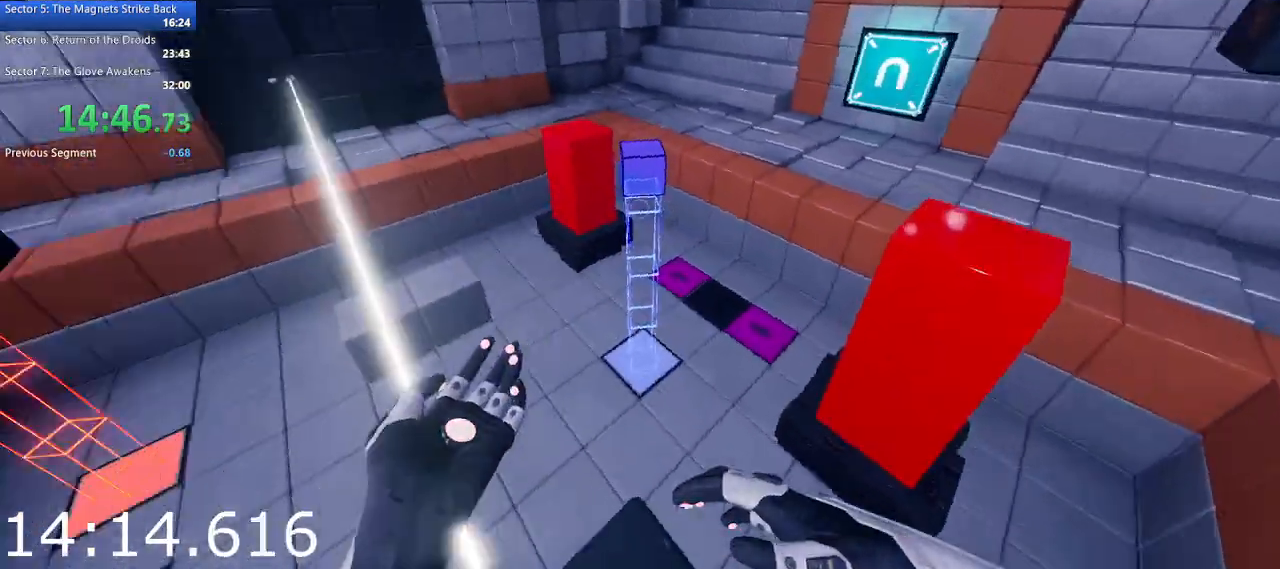
{"keys": [], "mouse": ["left"], "events": []}
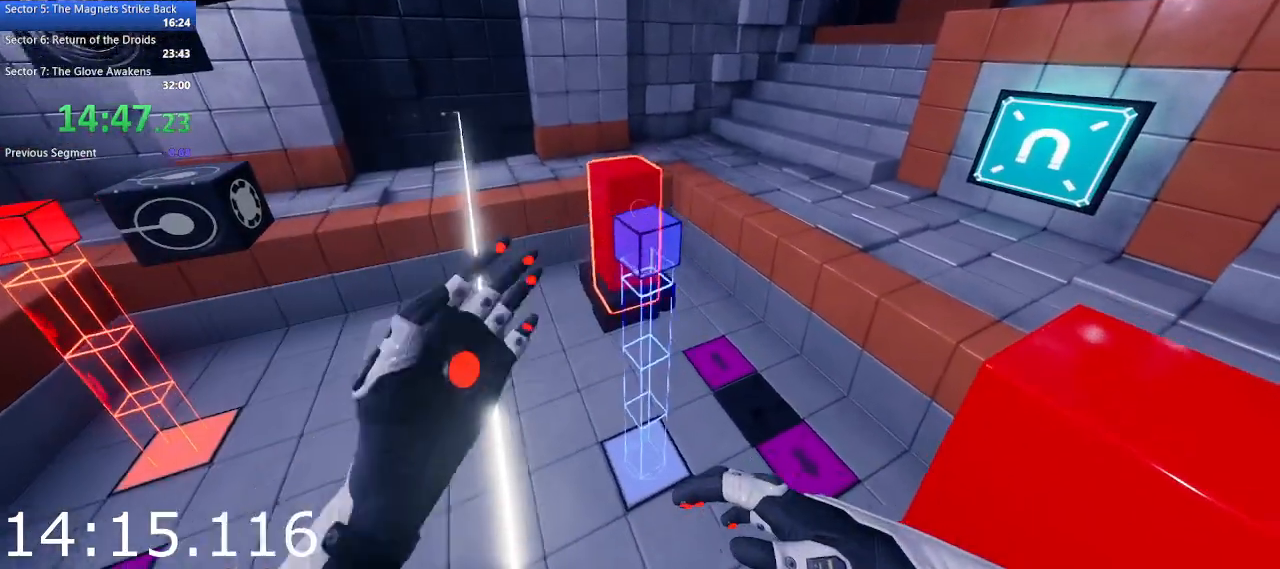
{"keys": [], "mouse": [], "events": [[233, "mouse_left", "up"]]}
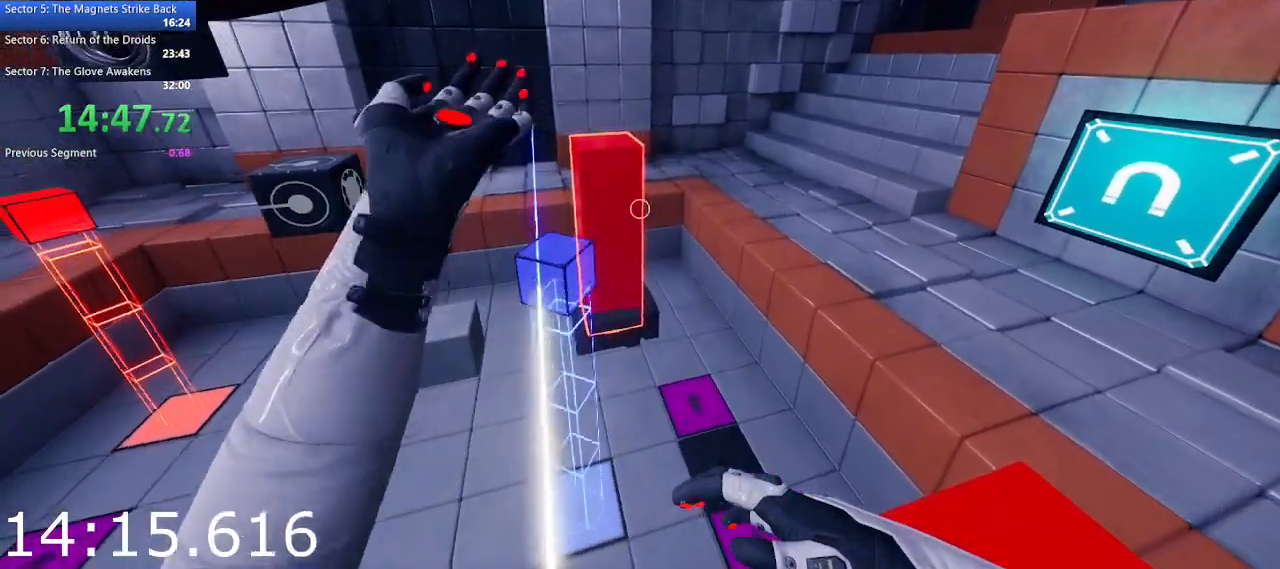
{"keys": [], "mouse": [], "events": []}
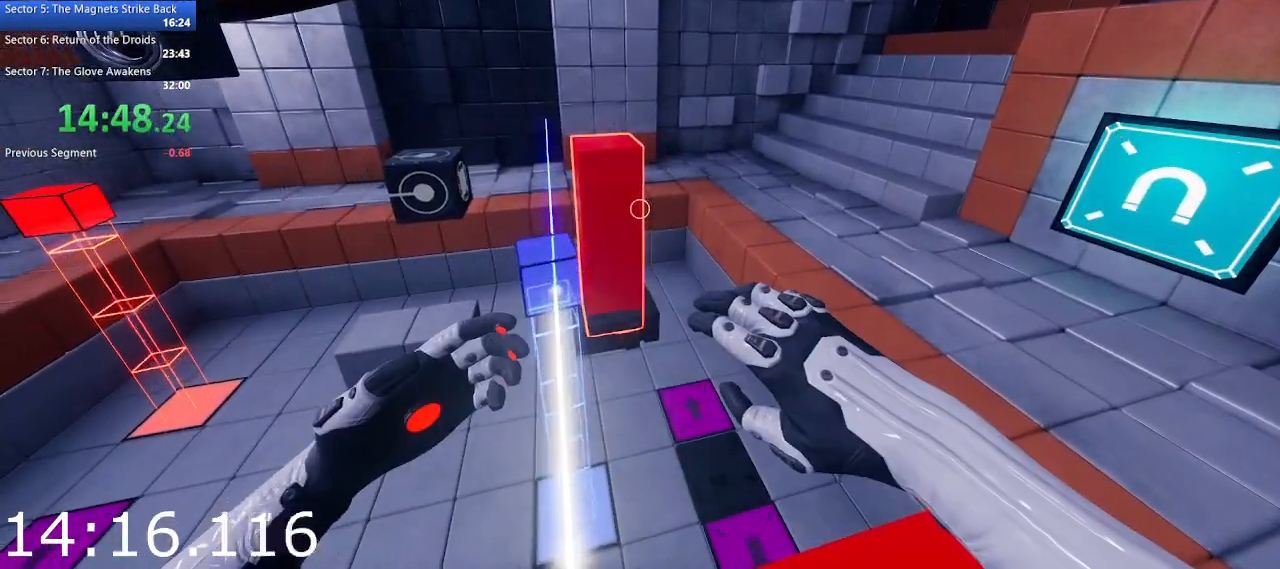
{"keys": [], "mouse": [], "events": []}
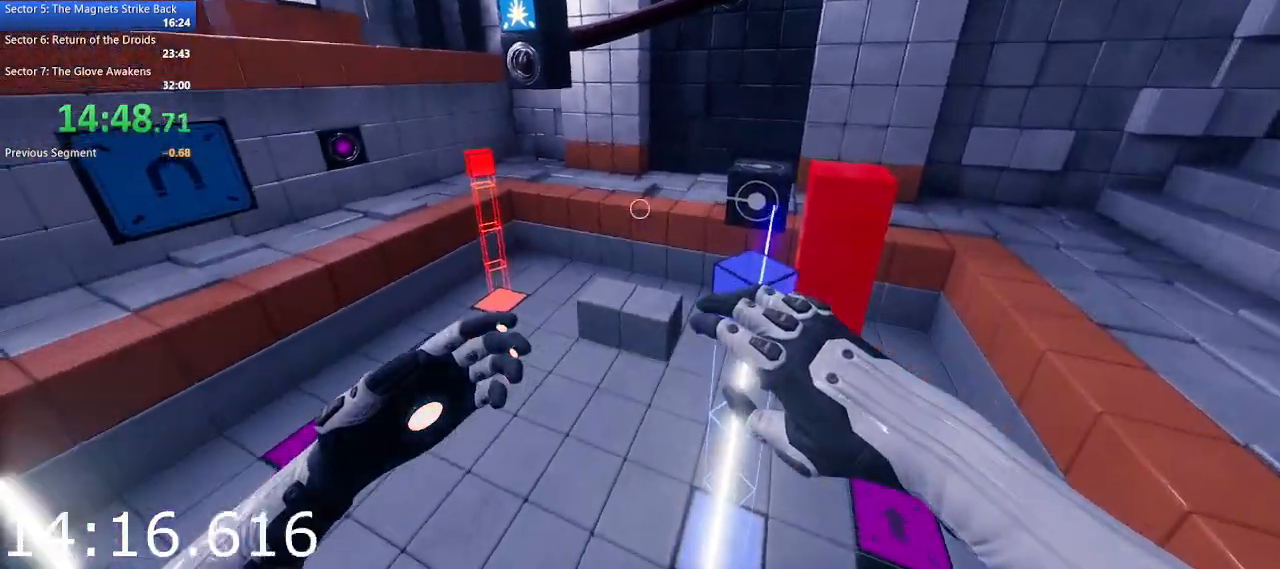
{"keys": [], "mouse": [], "events": []}
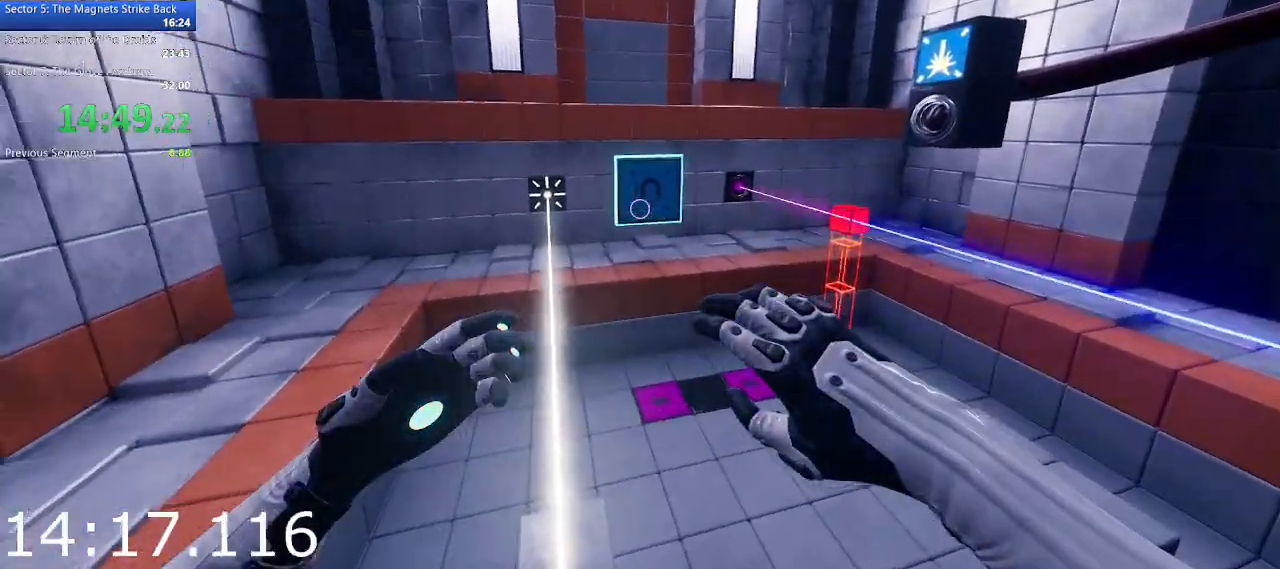
{"keys": [], "mouse": [], "events": []}
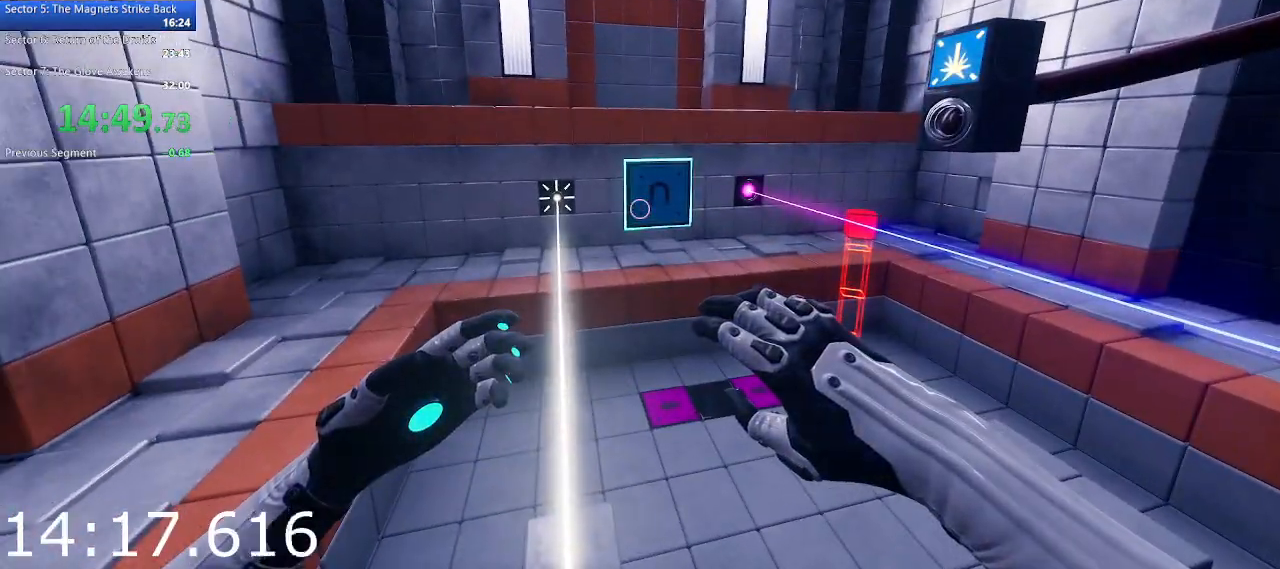
{"keys": [], "mouse": [], "events": []}
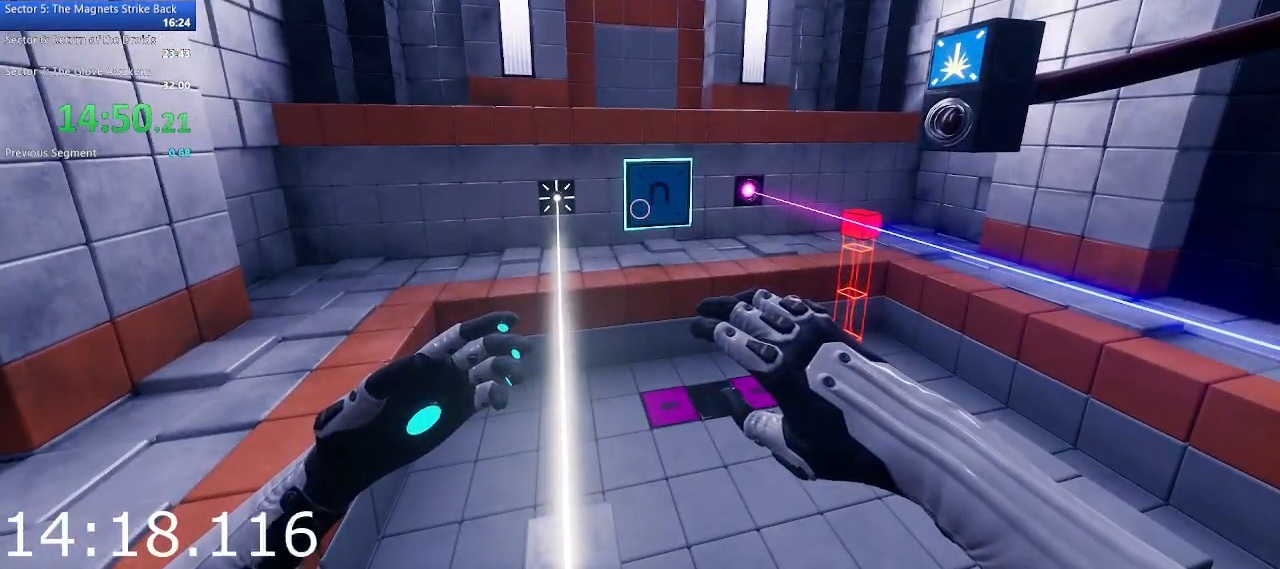
{"keys": [], "mouse": [], "events": [[333, "mouse_left", "down"], [417, "mouse_left", "up"]]}
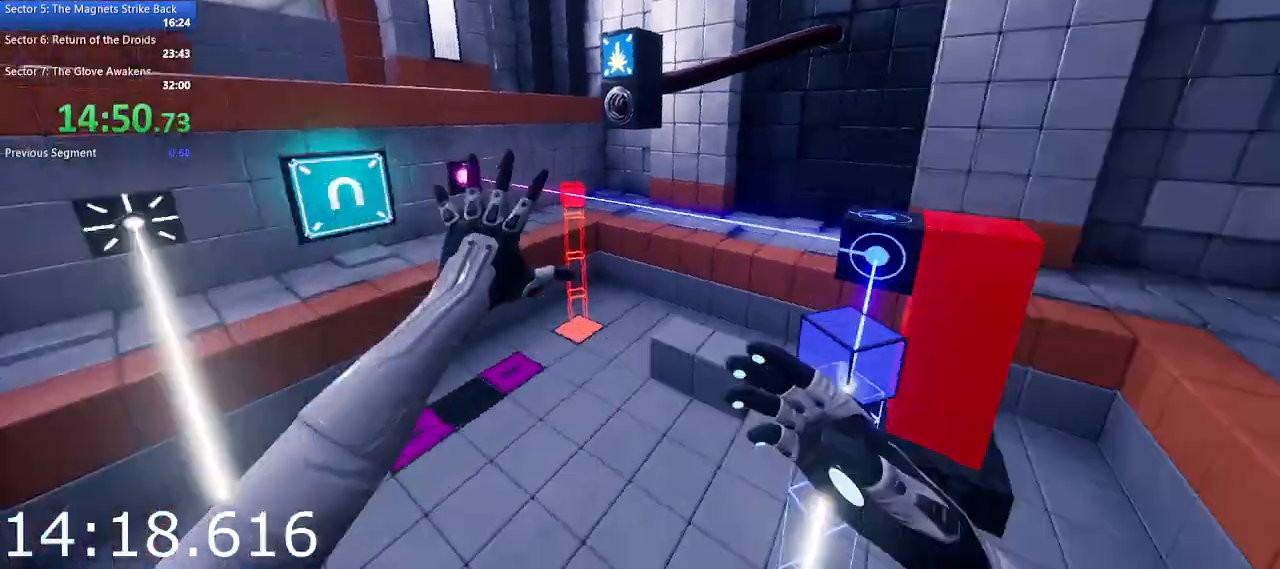
{"keys": [], "mouse": ["left"], "events": [[483, "mouse_left", "down"]]}
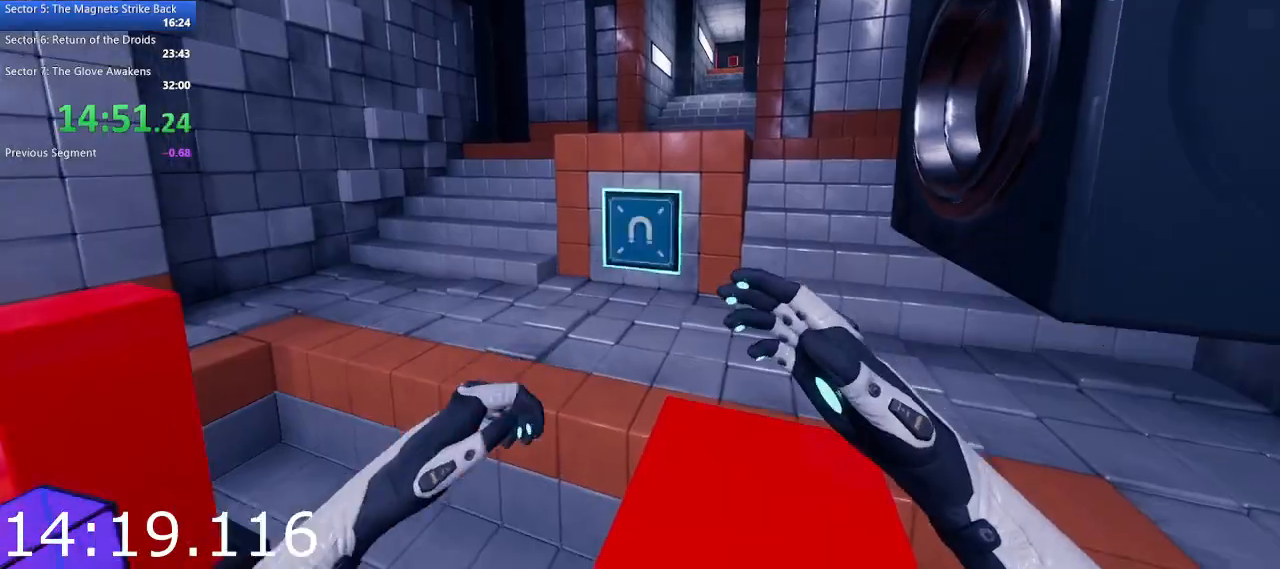
{"keys": [], "mouse": ["right"], "events": [[83, "mouse_left", "up"], [117, "mouse_left", "down"], [217, "mouse_left", "up"], [350, "mouse_right", "down"]]}
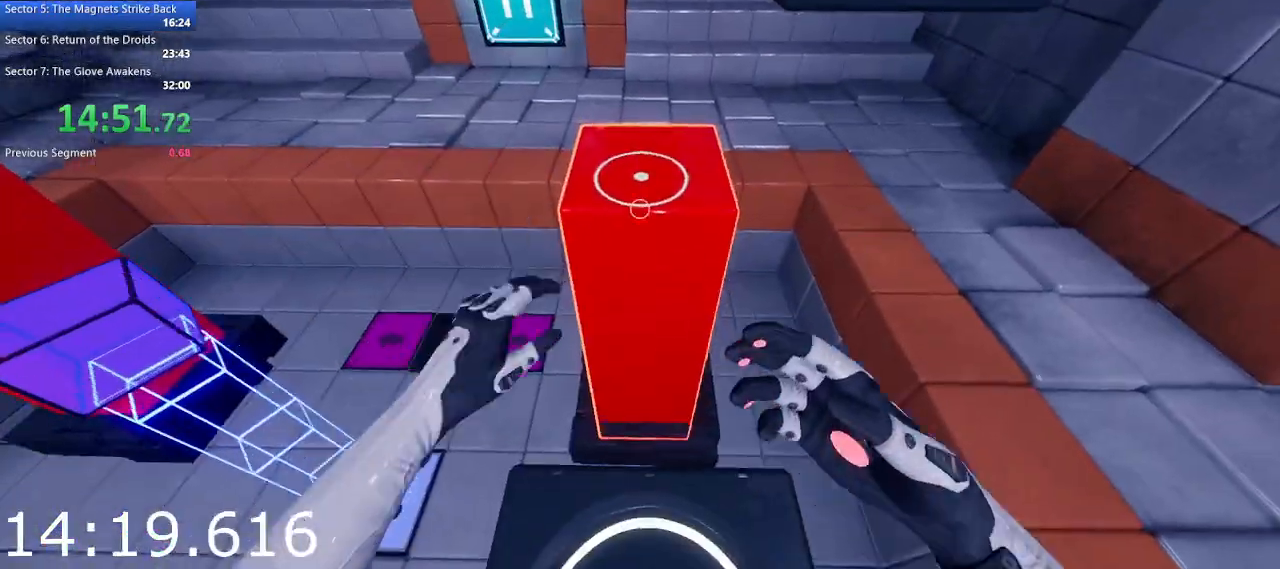
{"keys": [], "mouse": [], "events": [[183, "a", "down"], [283, "mouse_right", "up"], [333, "a", "up"], [367, "s", "down"], [467, "s", "up"]]}
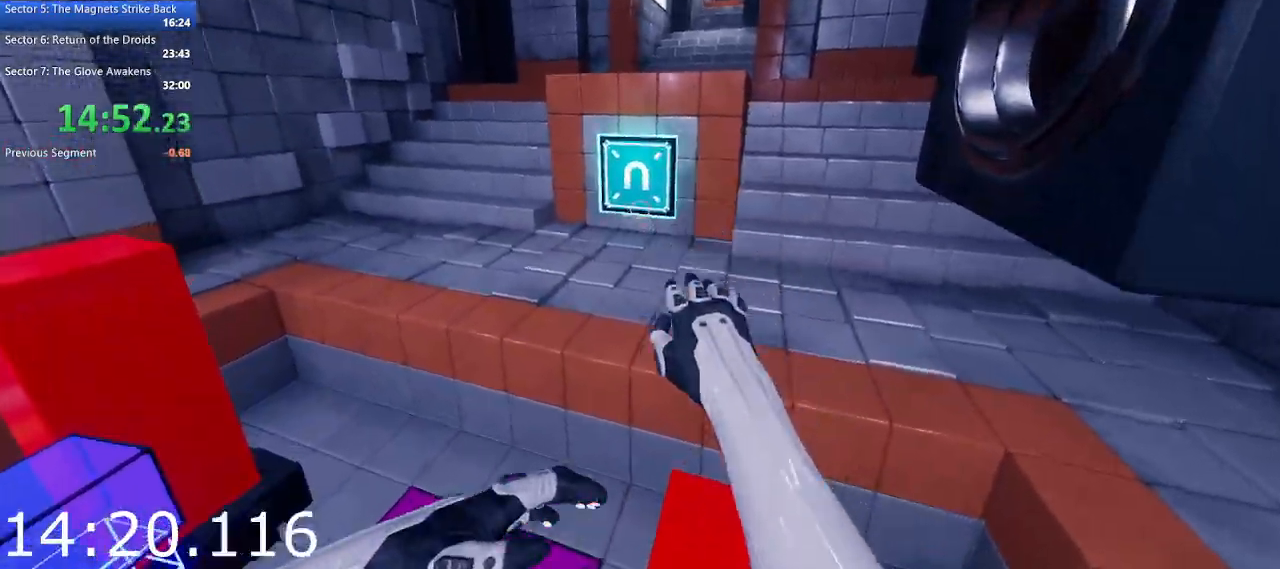
{"keys": [], "mouse": [], "events": [[283, "mouse_left", "down"], [433, "mouse_left", "up"]]}
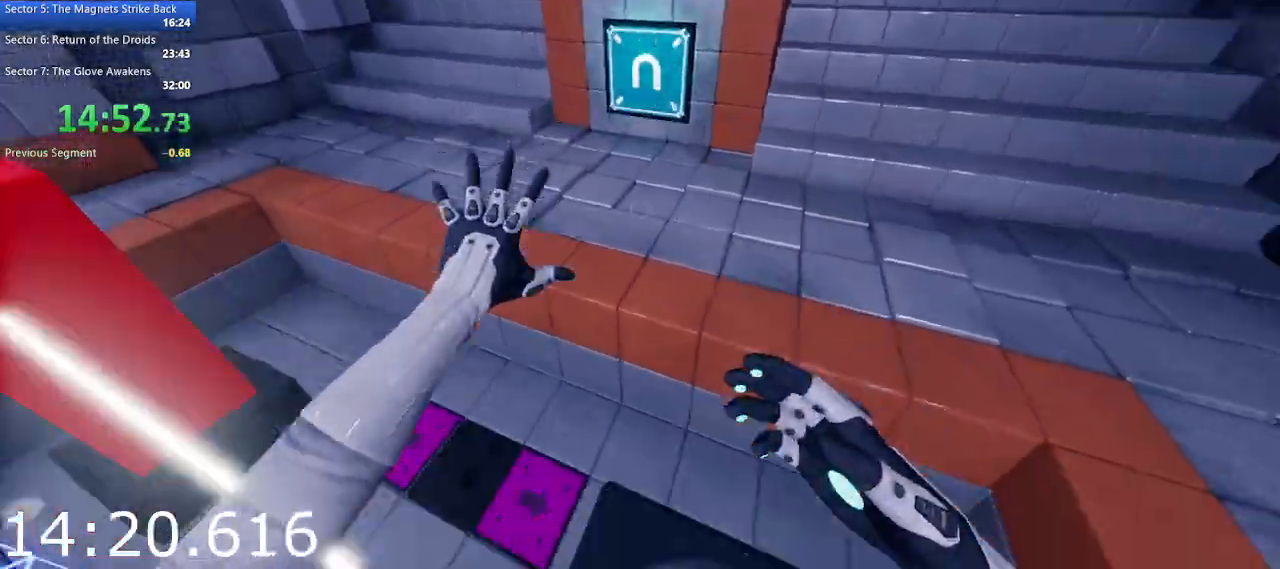
{"keys": [], "mouse": ["left"], "events": [[33, "a", "down"], [300, "a", "up"], [350, "s", "down"], [450, "mouse_left", "down"], [500, "s", "up"]]}
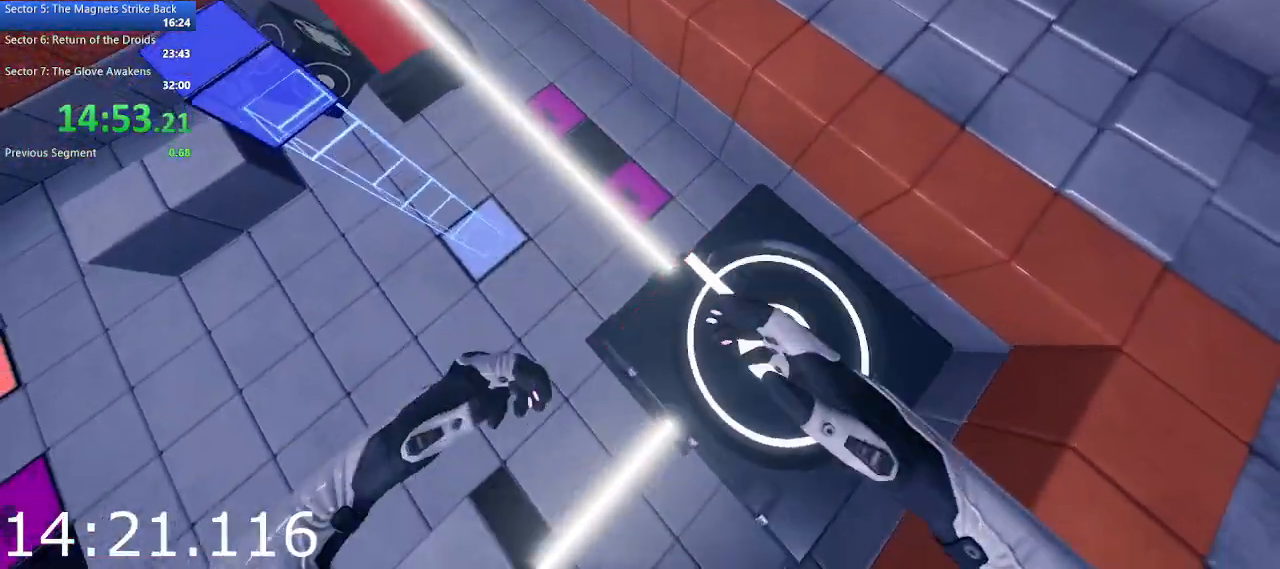
{"keys": [], "mouse": ["left"], "events": [[283, "d", "down"], [367, "d", "up"]]}
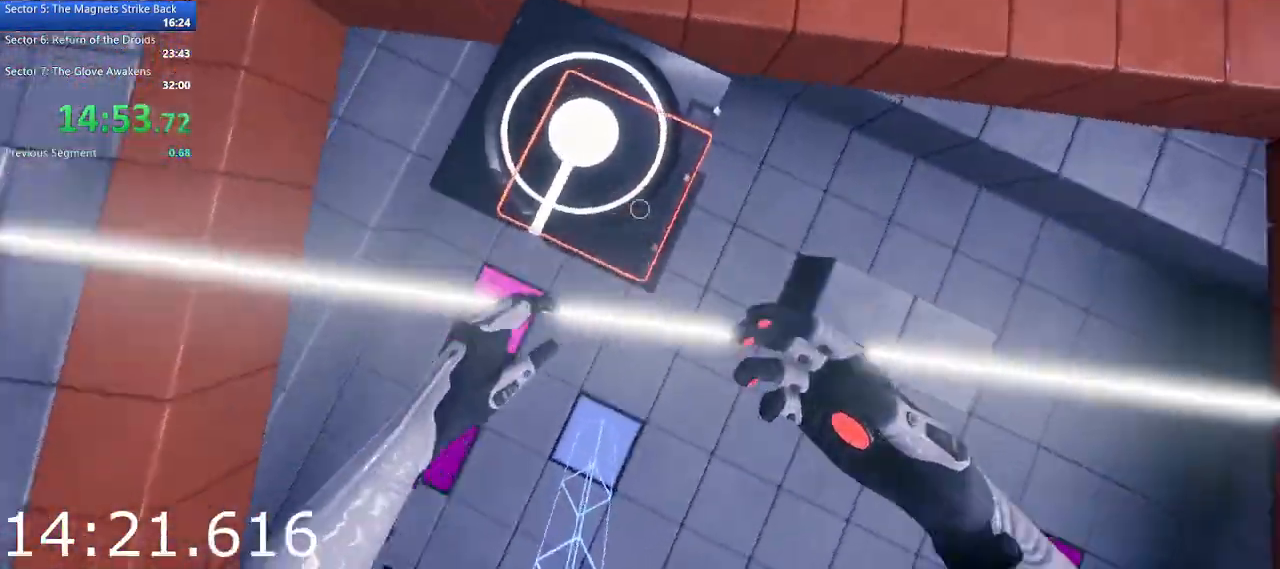
{"keys": [], "mouse": [], "events": [[333, "mouse_left", "up"]]}
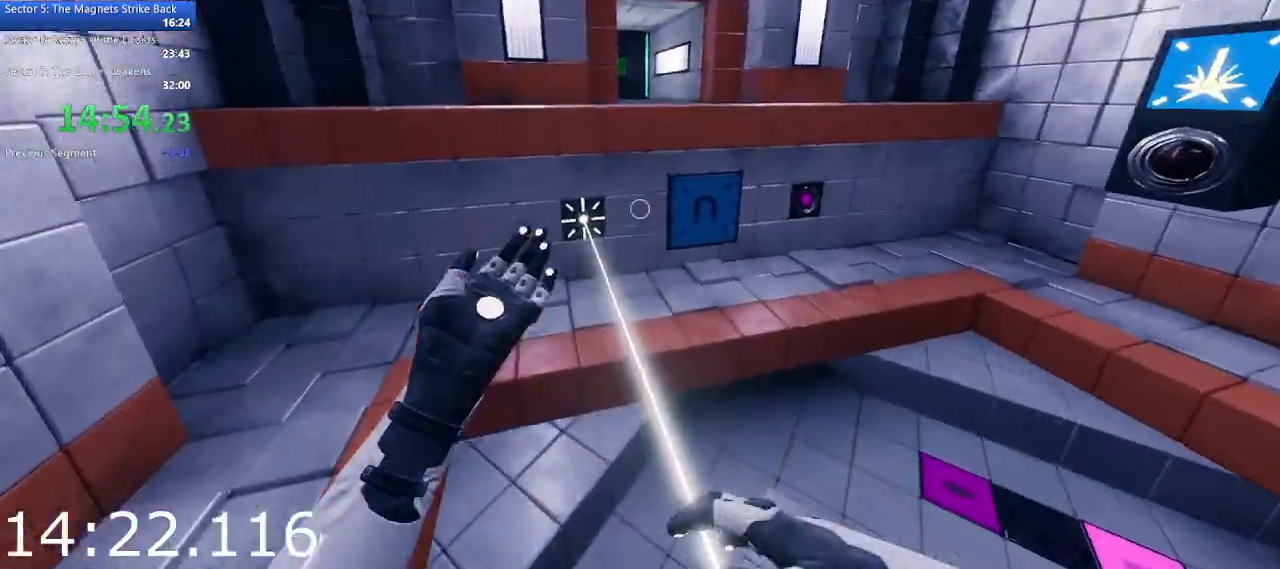
{"keys": [], "mouse": [], "events": [[217, "mouse_left", "down"], [350, "mouse_left", "up"]]}
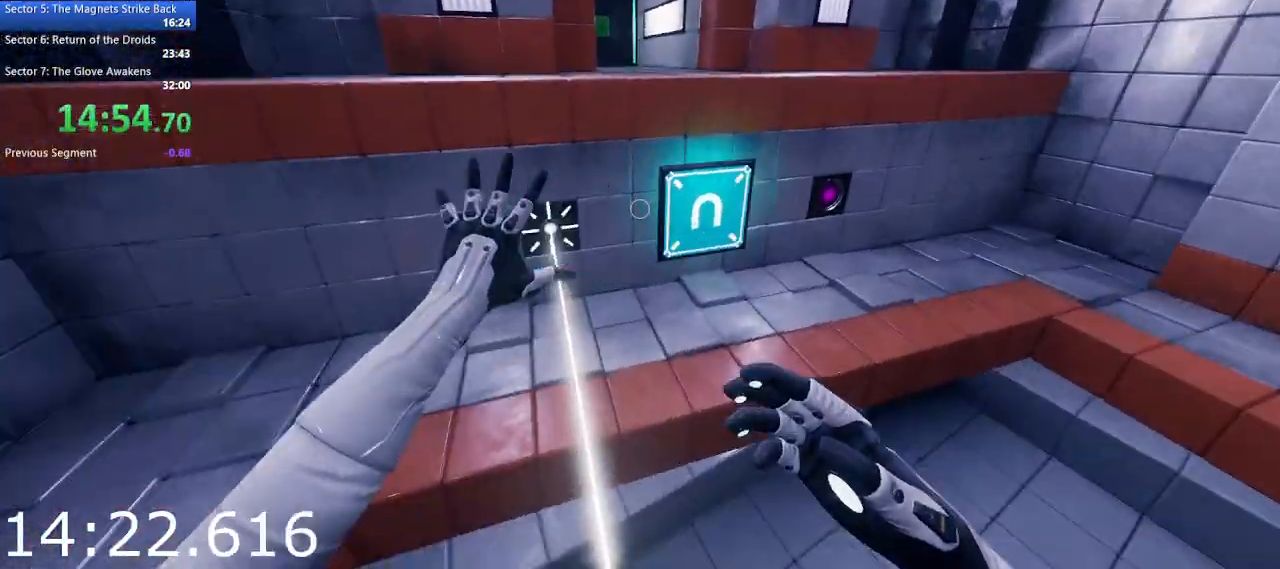
{"keys": [], "mouse": [], "events": []}
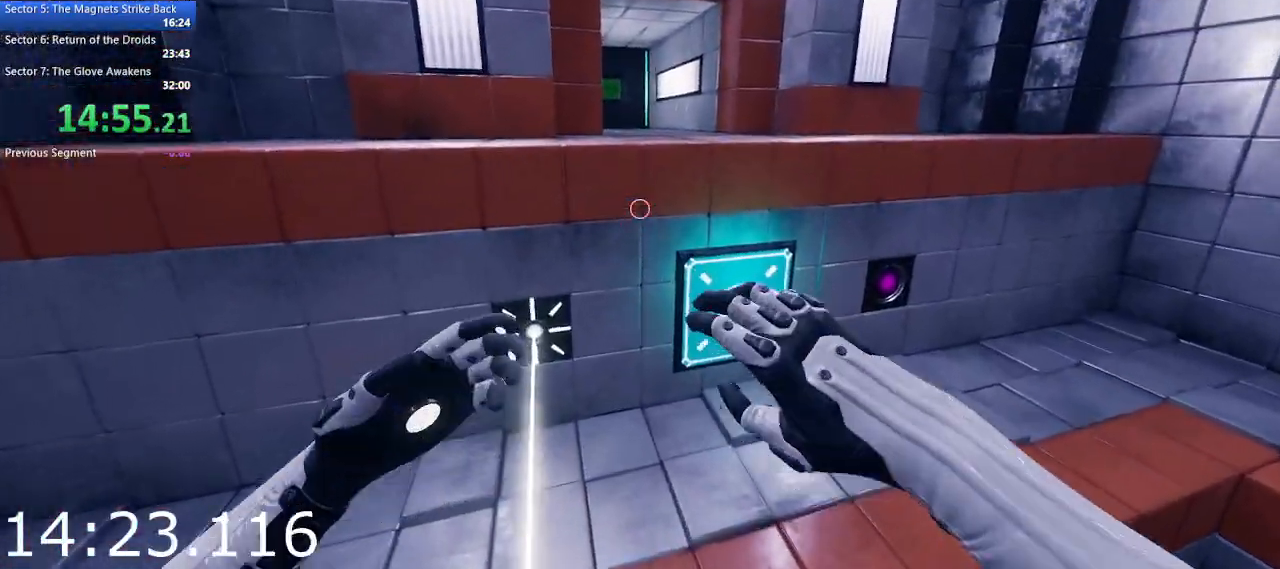
{"keys": [], "mouse": [], "events": []}
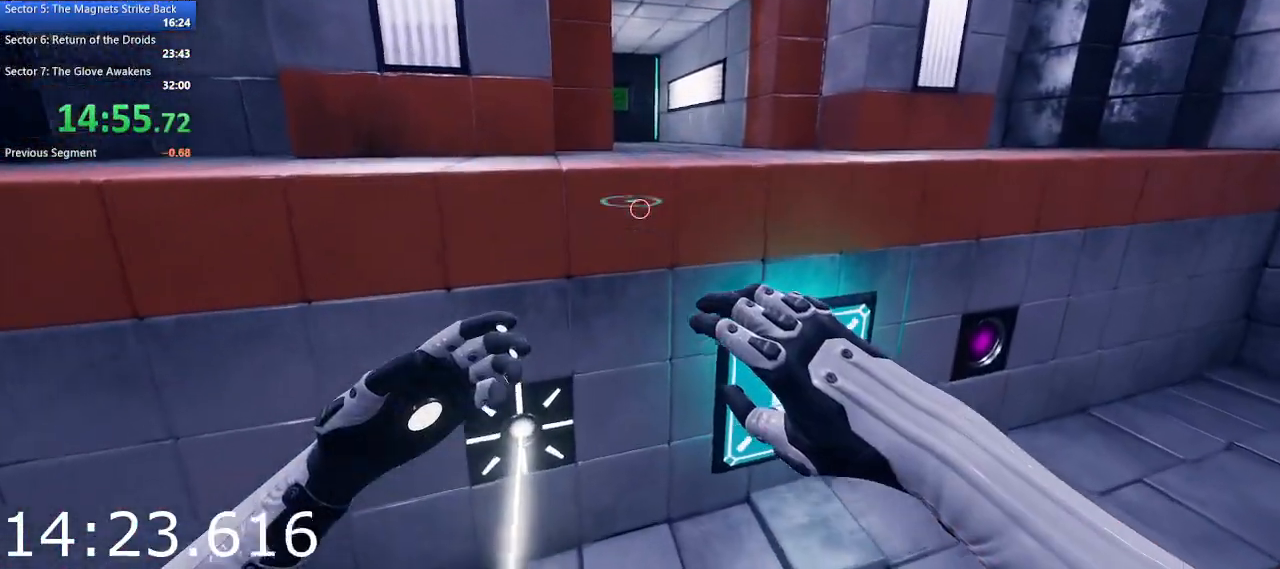
{"keys": ["w"], "mouse": [], "events": [[167, "w", "down"], [217, "space", "down"], [400, "space", "up"]]}
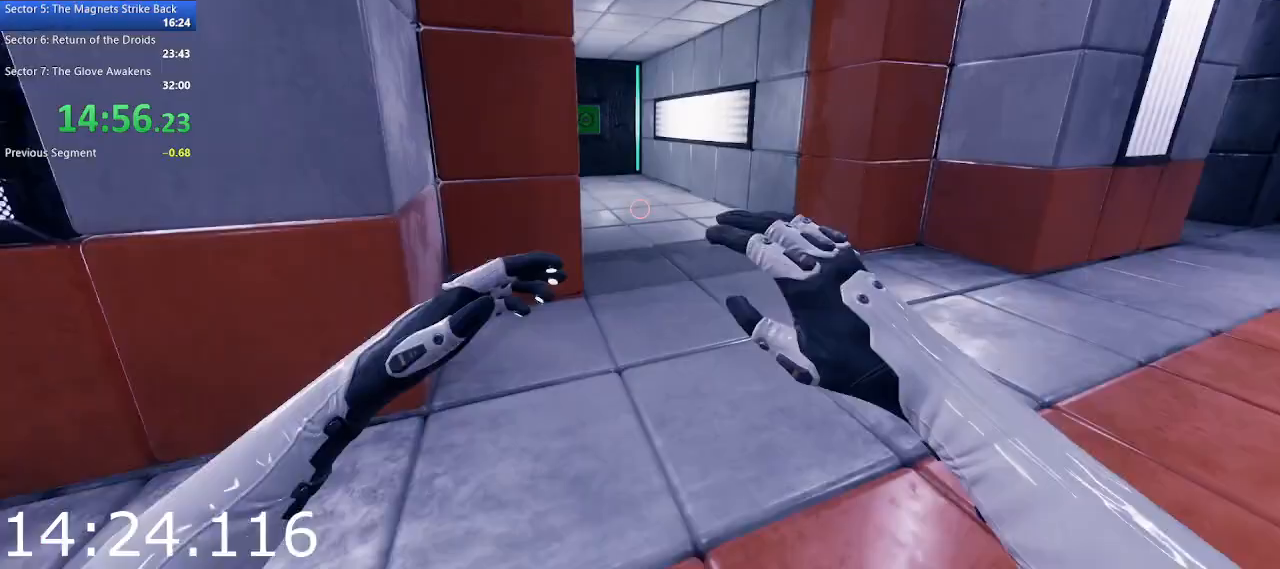
{"keys": ["w"], "mouse": [], "events": []}
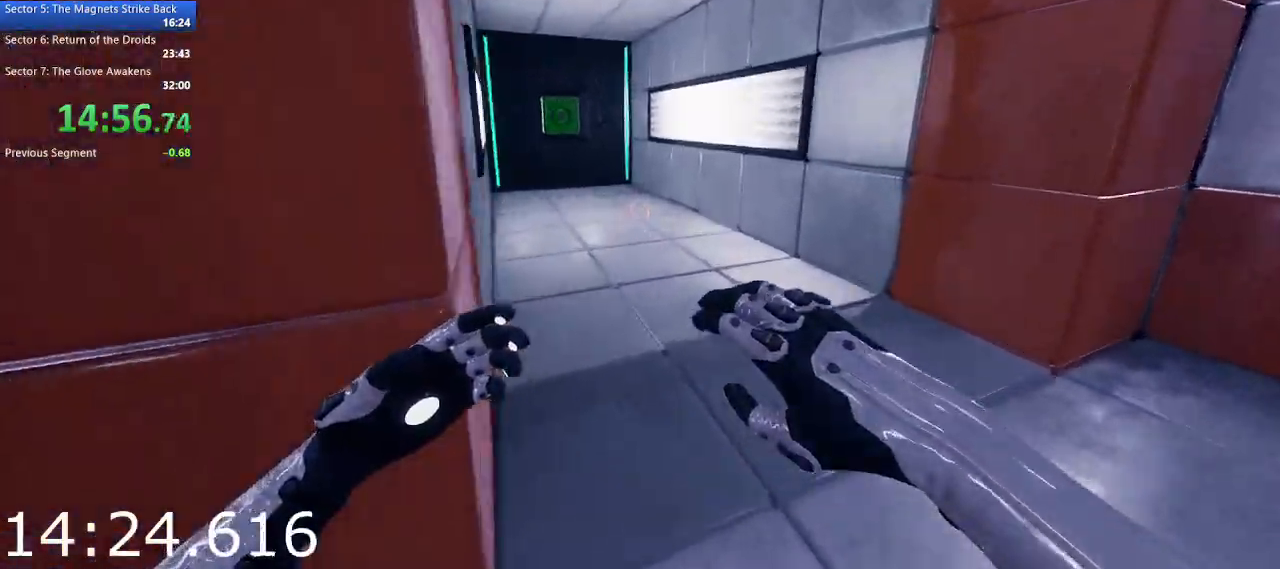
{"keys": ["w"], "mouse": [], "events": []}
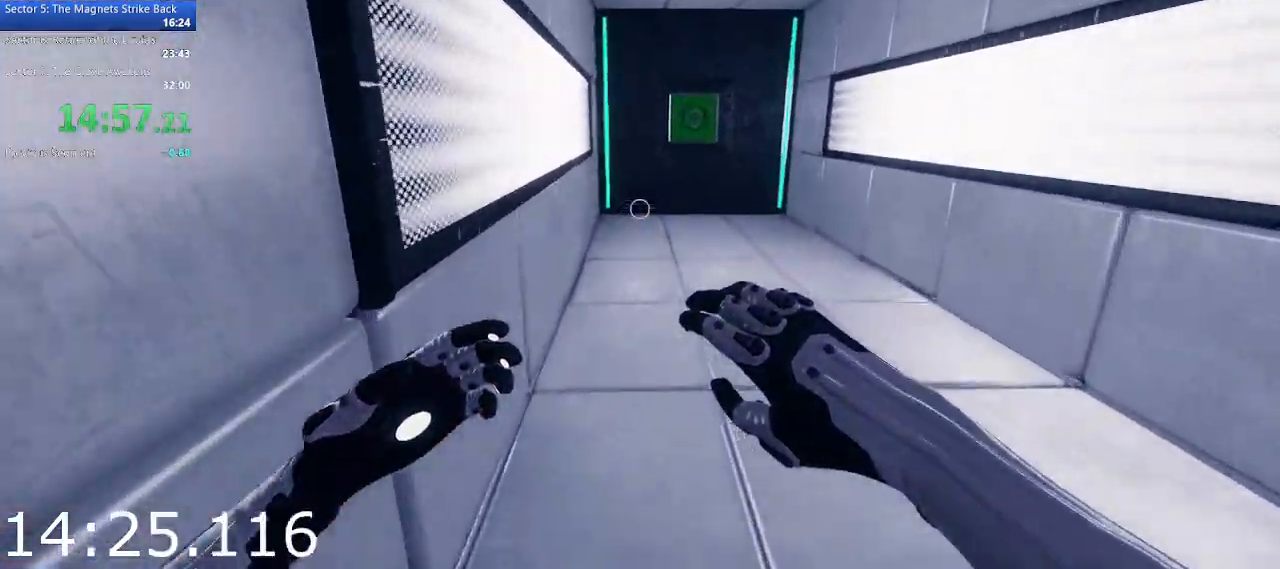
{"keys": ["w"], "mouse": [], "events": [[33, "space", "down"], [167, "space", "up"]]}
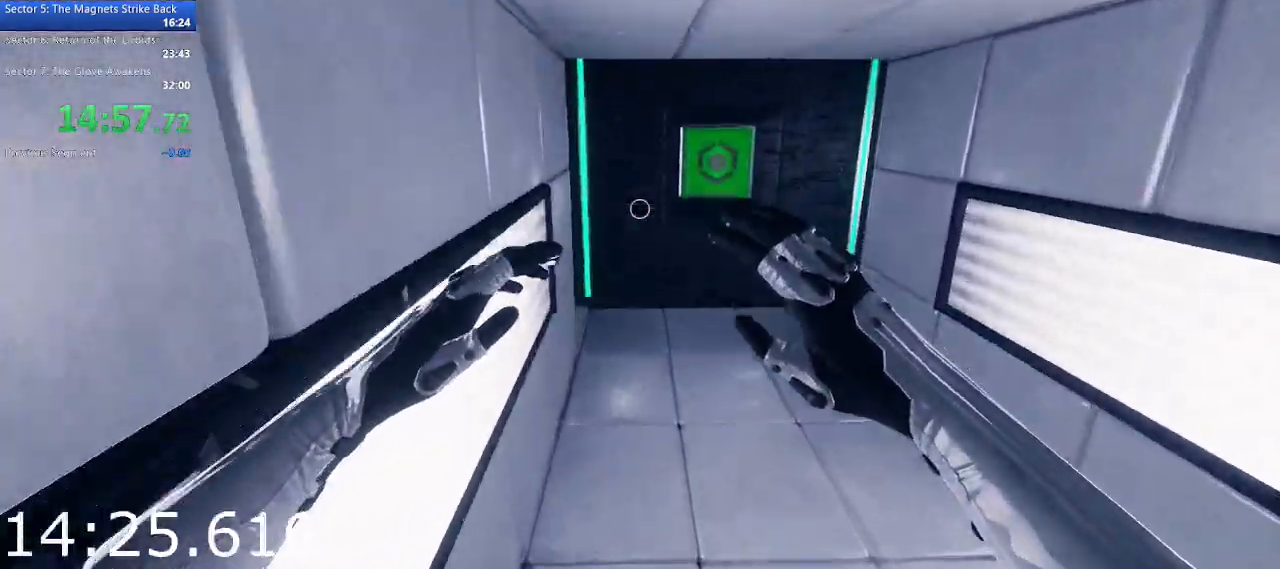
{"keys": ["w"], "mouse": [], "events": [[283, "space", "down"], [417, "space", "up"]]}
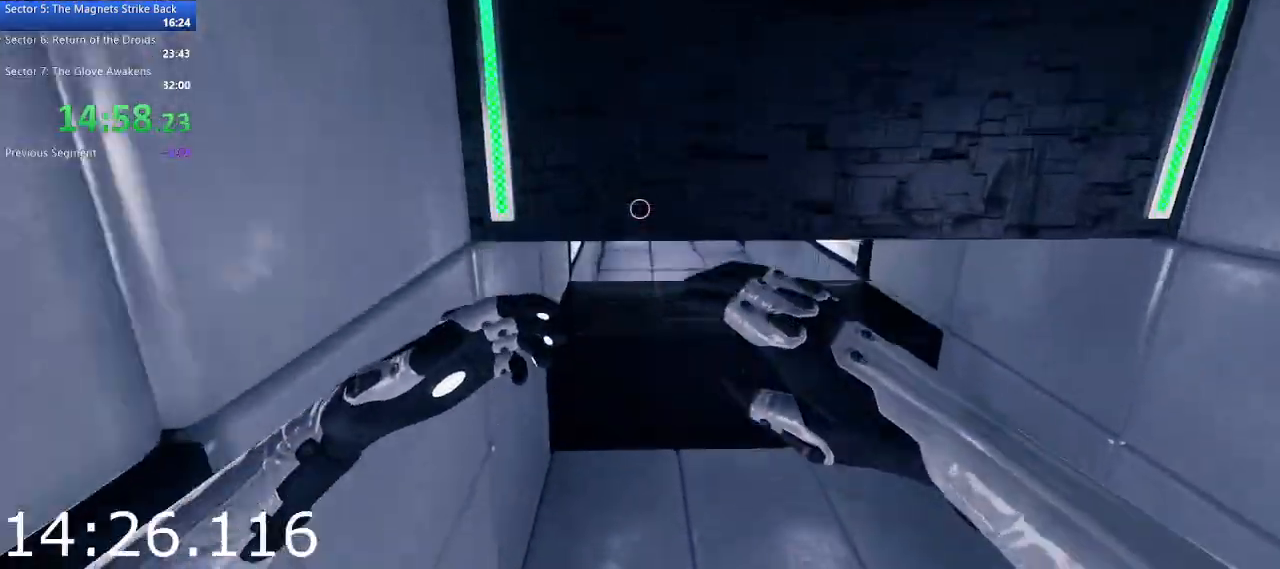
{"keys": ["w"], "mouse": [], "events": []}
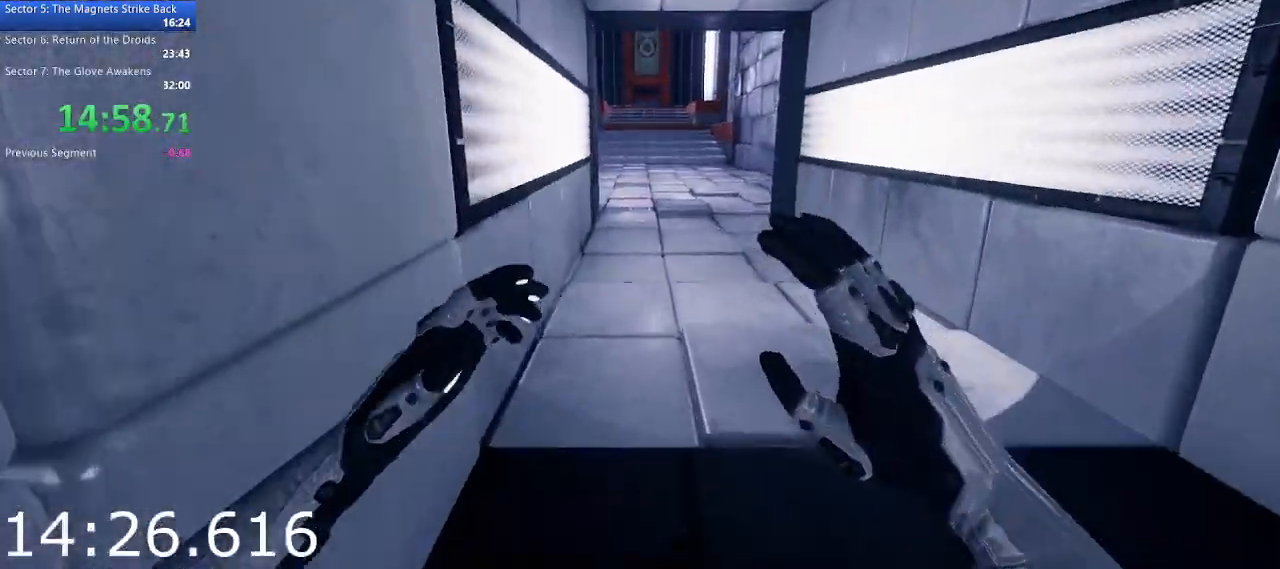
{"keys": ["w"], "mouse": [], "events": [[33, "space", "down"], [117, "space", "up"]]}
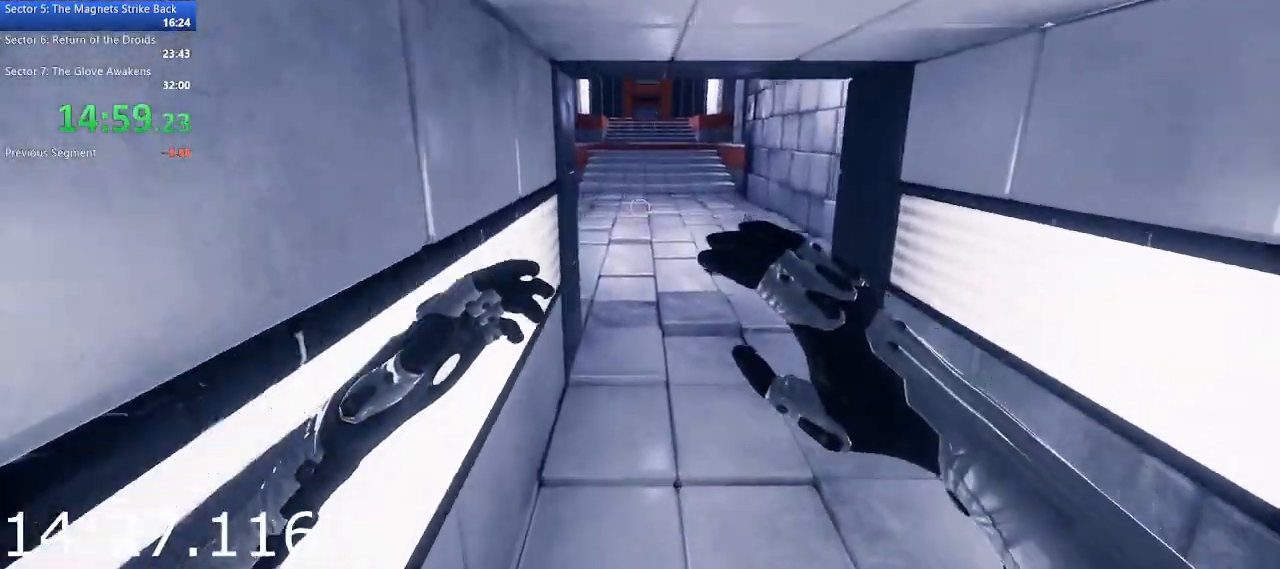
{"keys": ["w"], "mouse": [], "events": [[283, "space", "down"], [367, "space", "up"]]}
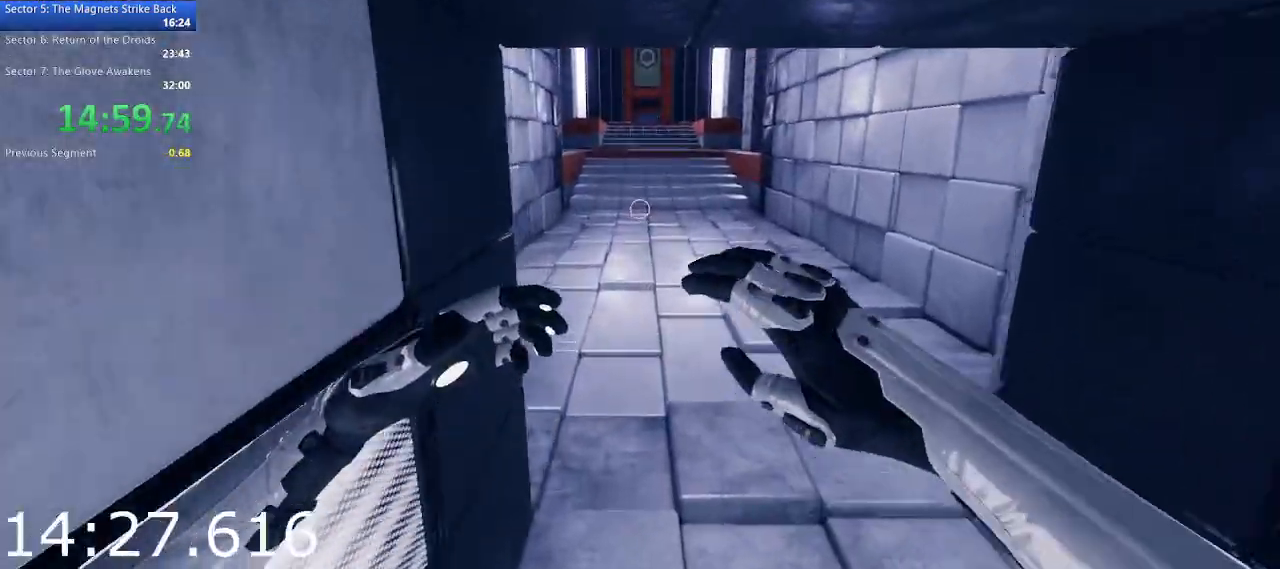
{"keys": ["w"], "mouse": [], "events": []}
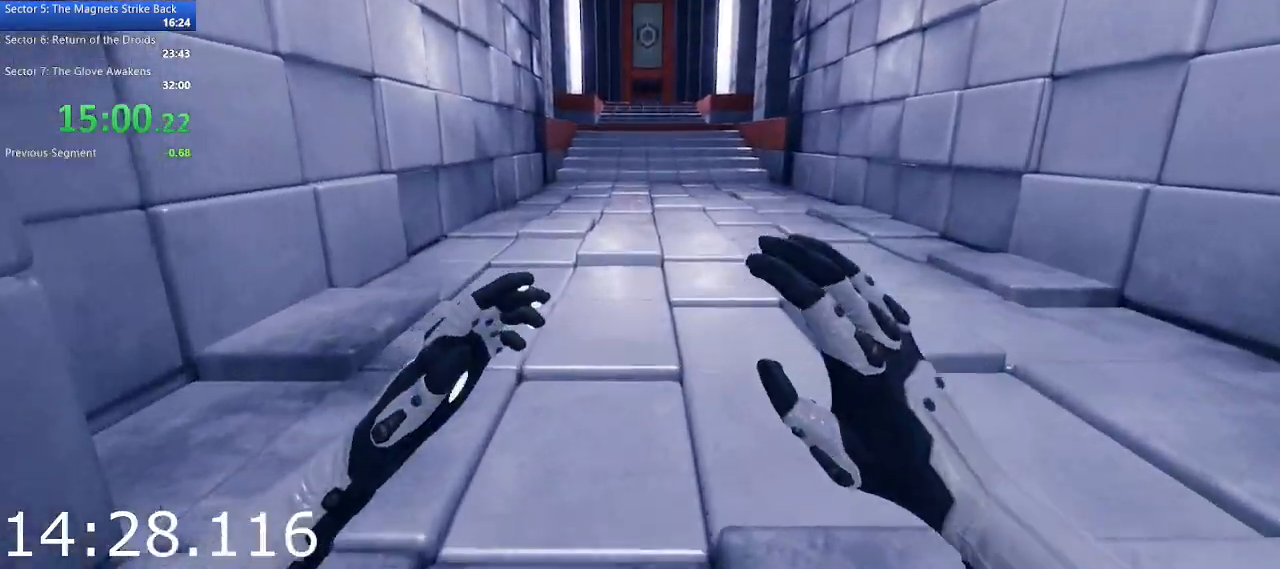
{"keys": ["w"], "mouse": [], "events": [[33, "space", "down"], [117, "space", "up"]]}
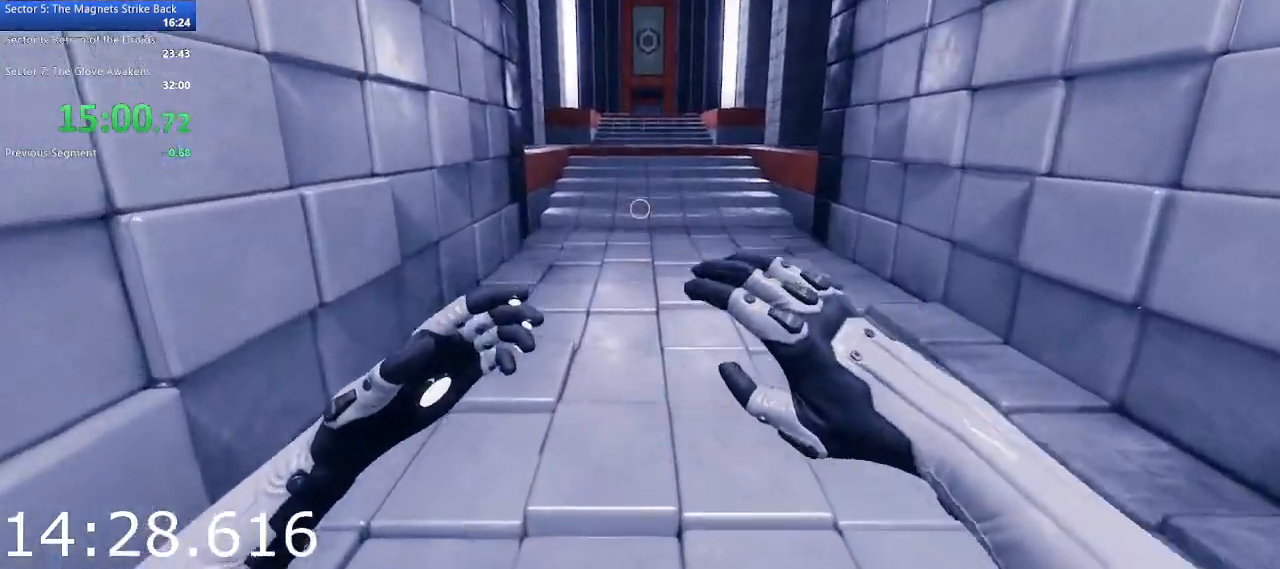
{"keys": ["w"], "mouse": [], "events": [[283, "space", "down"], [317, "space", "up"]]}